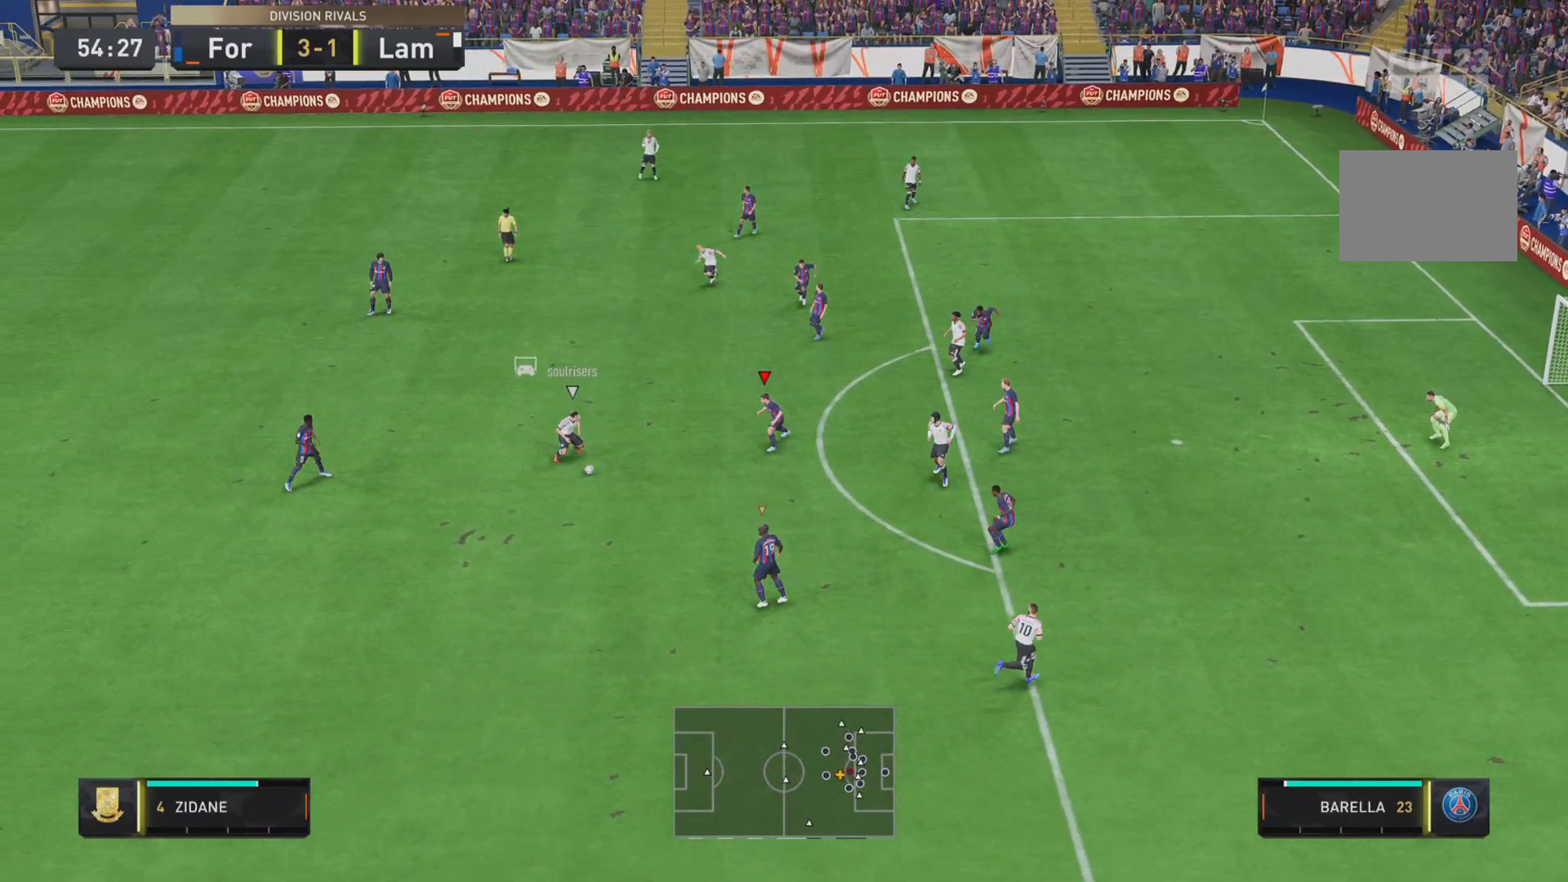
Gameplay with a controller (PlayStation layout); each line is a JSON object with the inputs held at the frame after it. "events" lists button and stick changes between this image and that frame as [ms after this image, input, new state], when the widget could be followed in between. Not read: L3 R3.
{"buttons": ["SQUARE", "R1", "R2"], "left_stick": "down-right", "right_stick": "center", "events": [[150, "left_stick", "left"], [283, "left_stick", "down-right"]]}
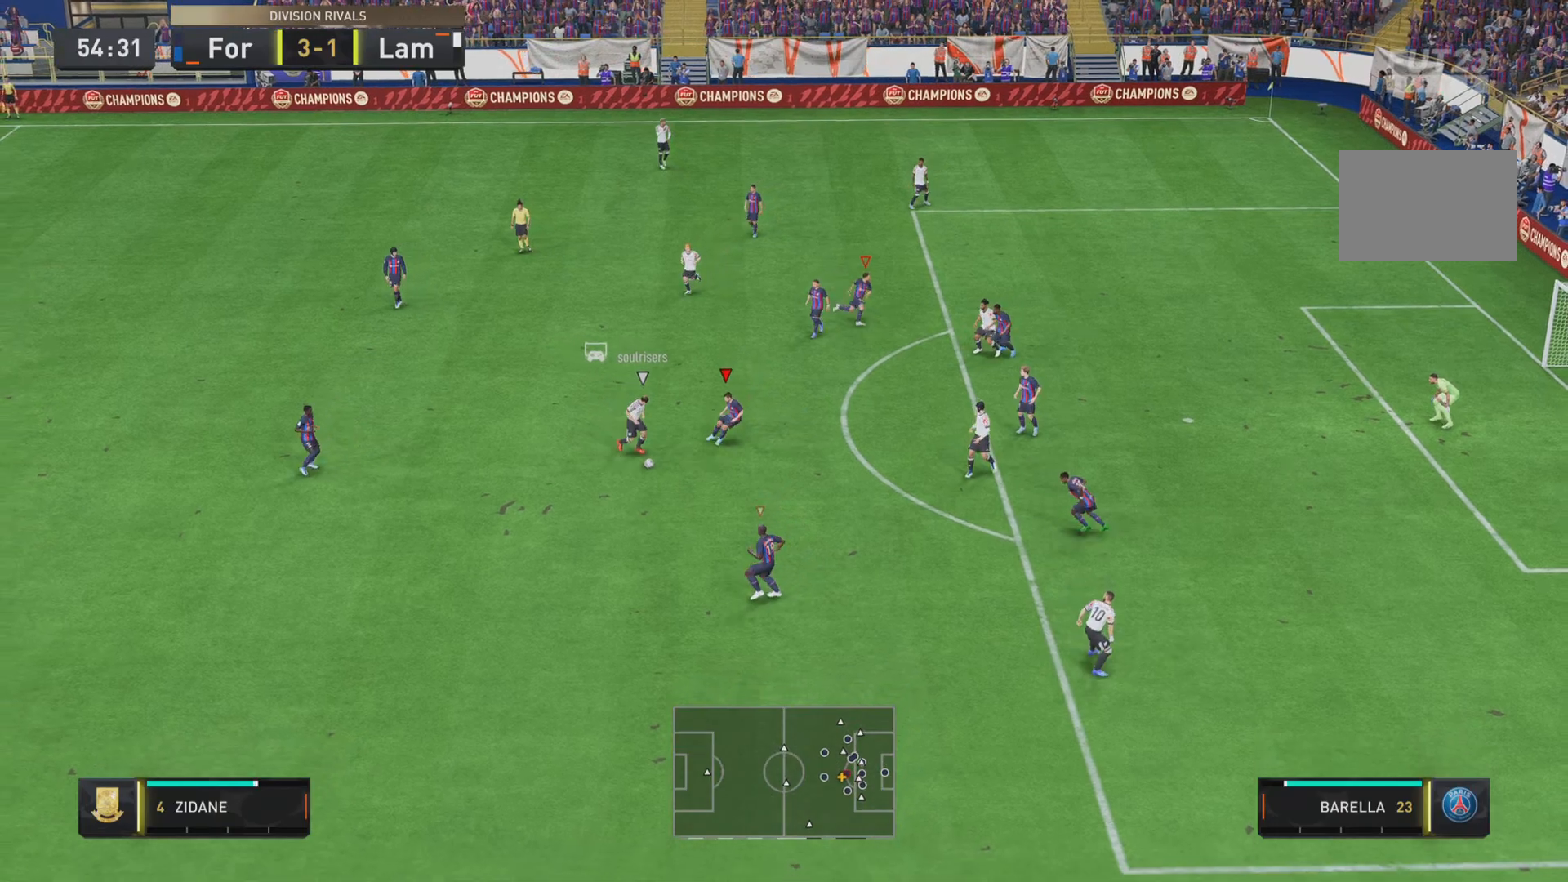
{"buttons": ["SQUARE", "R1", "R2"], "left_stick": "down", "right_stick": "center", "events": [[401, "left_stick", "down"]]}
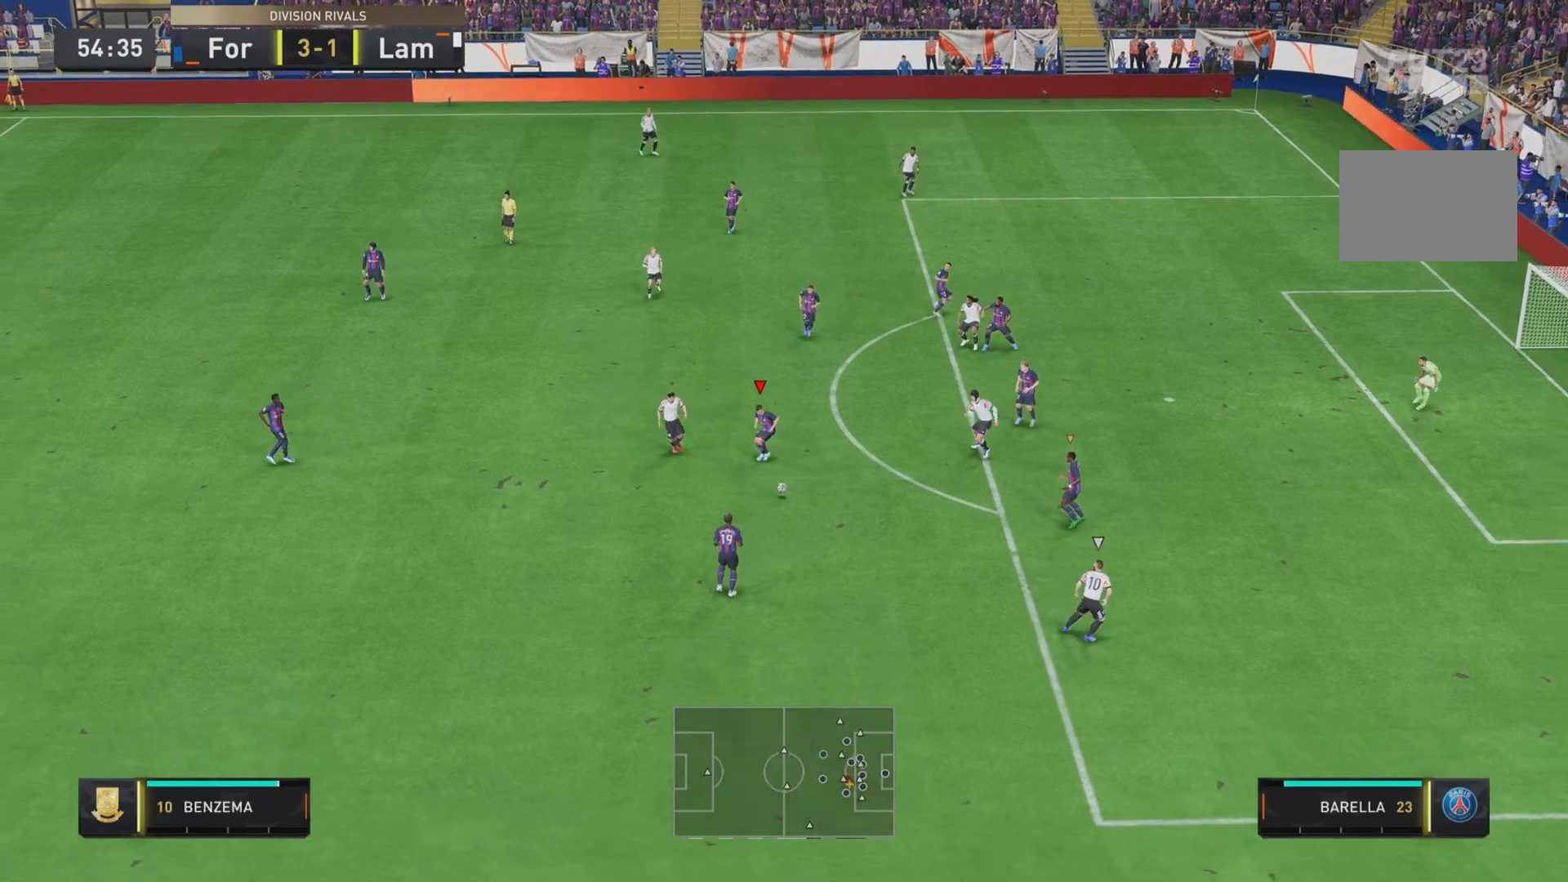
{"buttons": ["SQUARE", "L2", "R1", "R2"], "left_stick": "down", "right_stick": "center", "events": [[66, "left_stick", "down-left"], [300, "left_stick", "down"], [484, "L2", "down"]]}
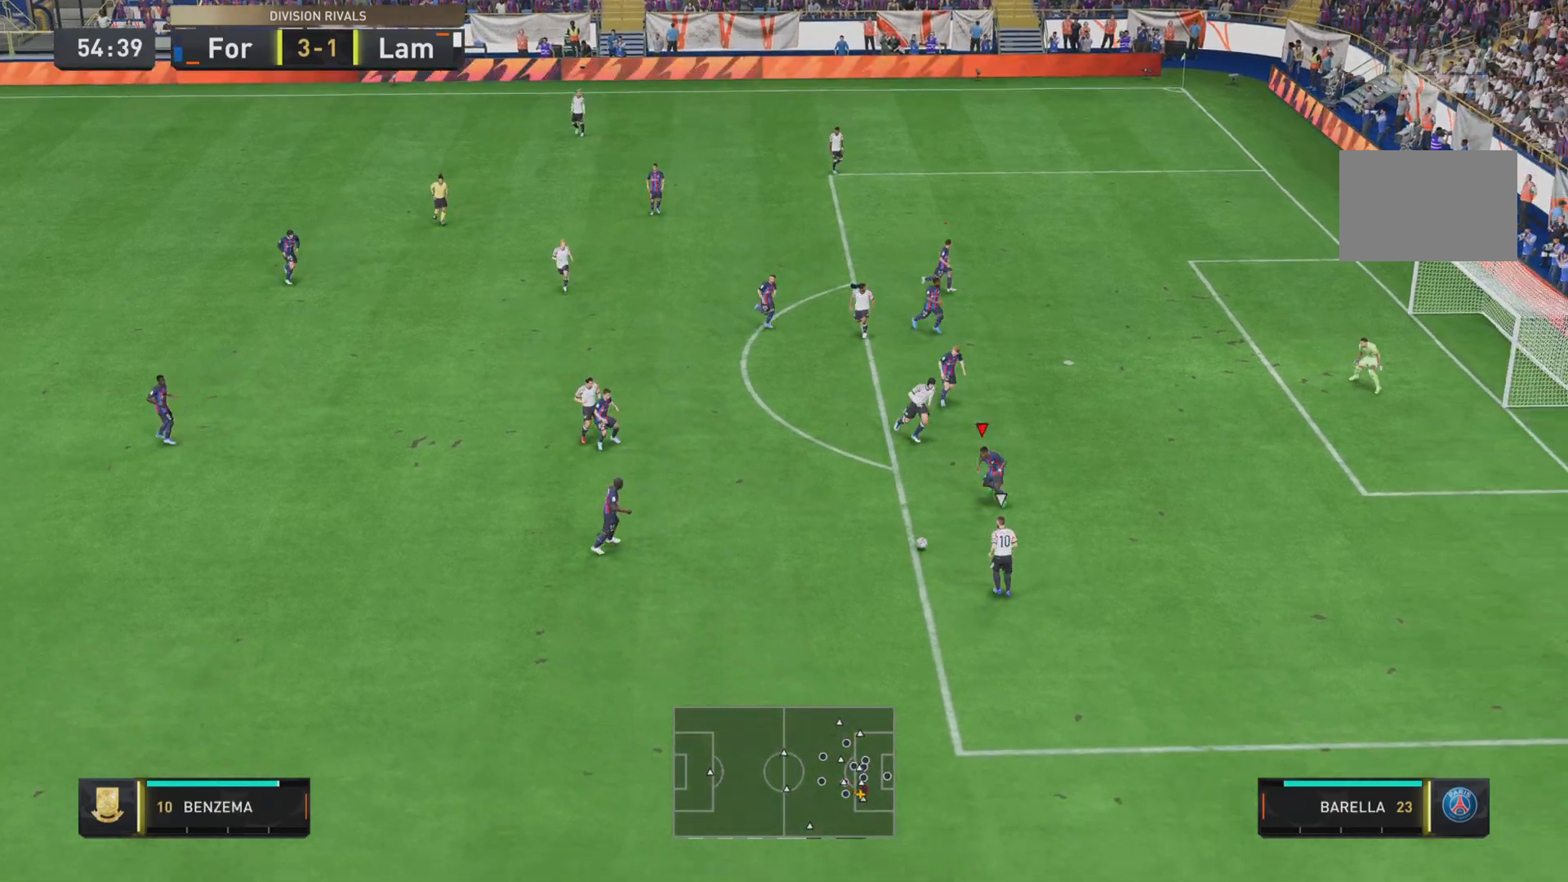
{"buttons": ["R2"], "left_stick": "down-right", "right_stick": "center", "events": [[150, "left_stick", "center"], [184, "L2", "up"], [251, "left_stick", "right"], [267, "R1", "up"], [267, "SQUARE", "up"], [301, "left_stick", "down-right"], [351, "R2", "up"], [417, "R2", "down"]]}
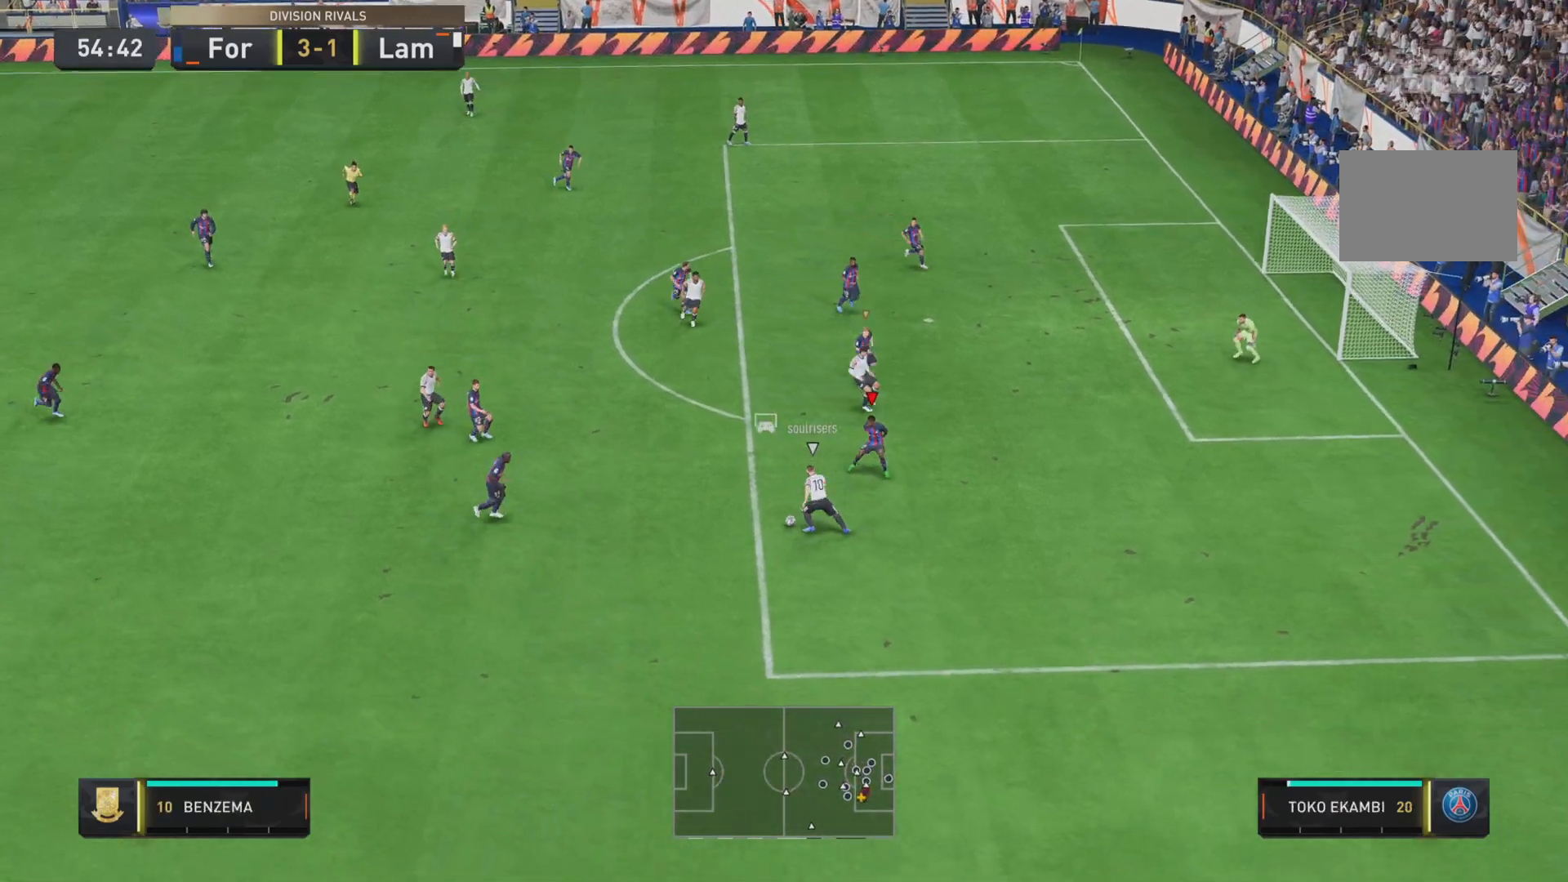
{"buttons": ["SQUARE", "R2"], "left_stick": "left", "right_stick": "center", "events": [[117, "SQUARE", "down"], [250, "left_stick", "down-left"], [417, "left_stick", "left"]]}
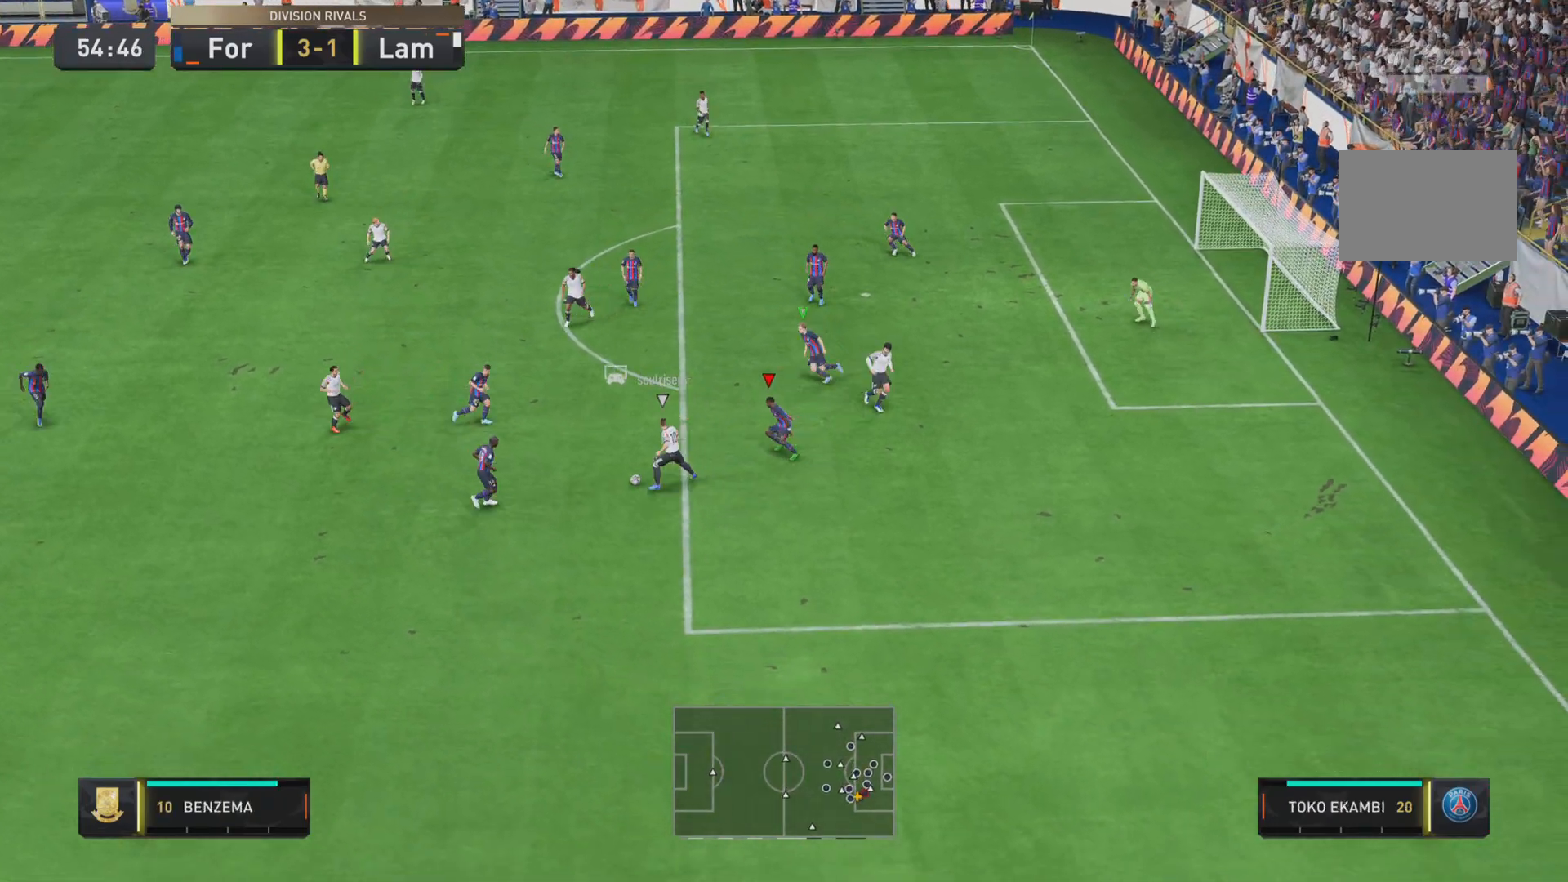
{"buttons": ["SQUARE", "R2"], "left_stick": "down-right", "right_stick": "center", "events": [[117, "R1", "down"], [384, "R1", "up"], [451, "left_stick", "down-right"]]}
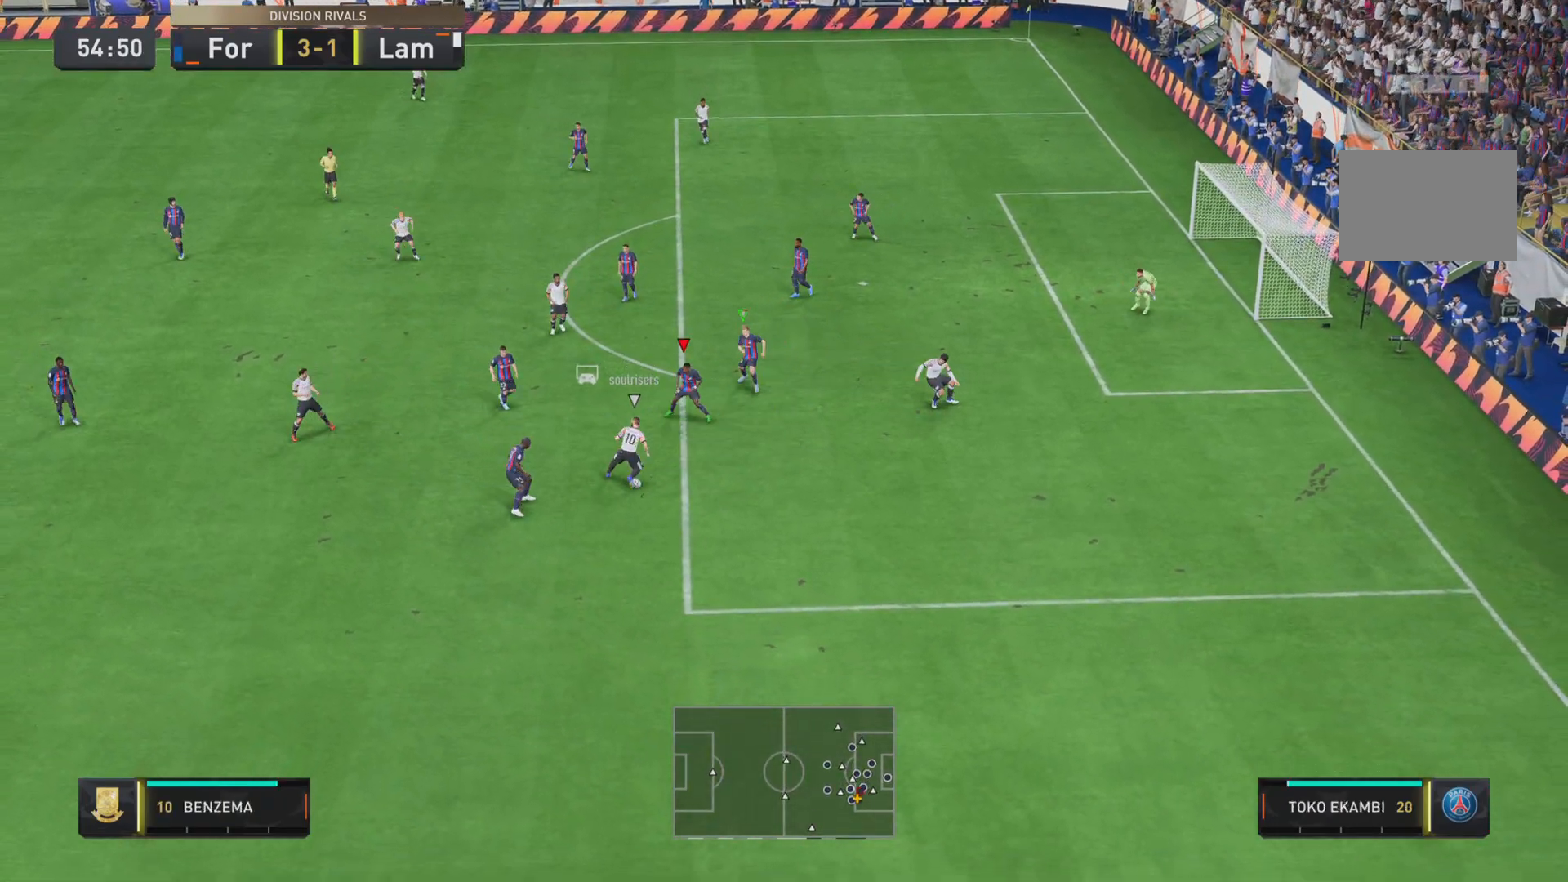
{"buttons": ["SQUARE", "R1", "R2"], "left_stick": "down-right", "right_stick": "center", "events": [[150, "R1", "down"]]}
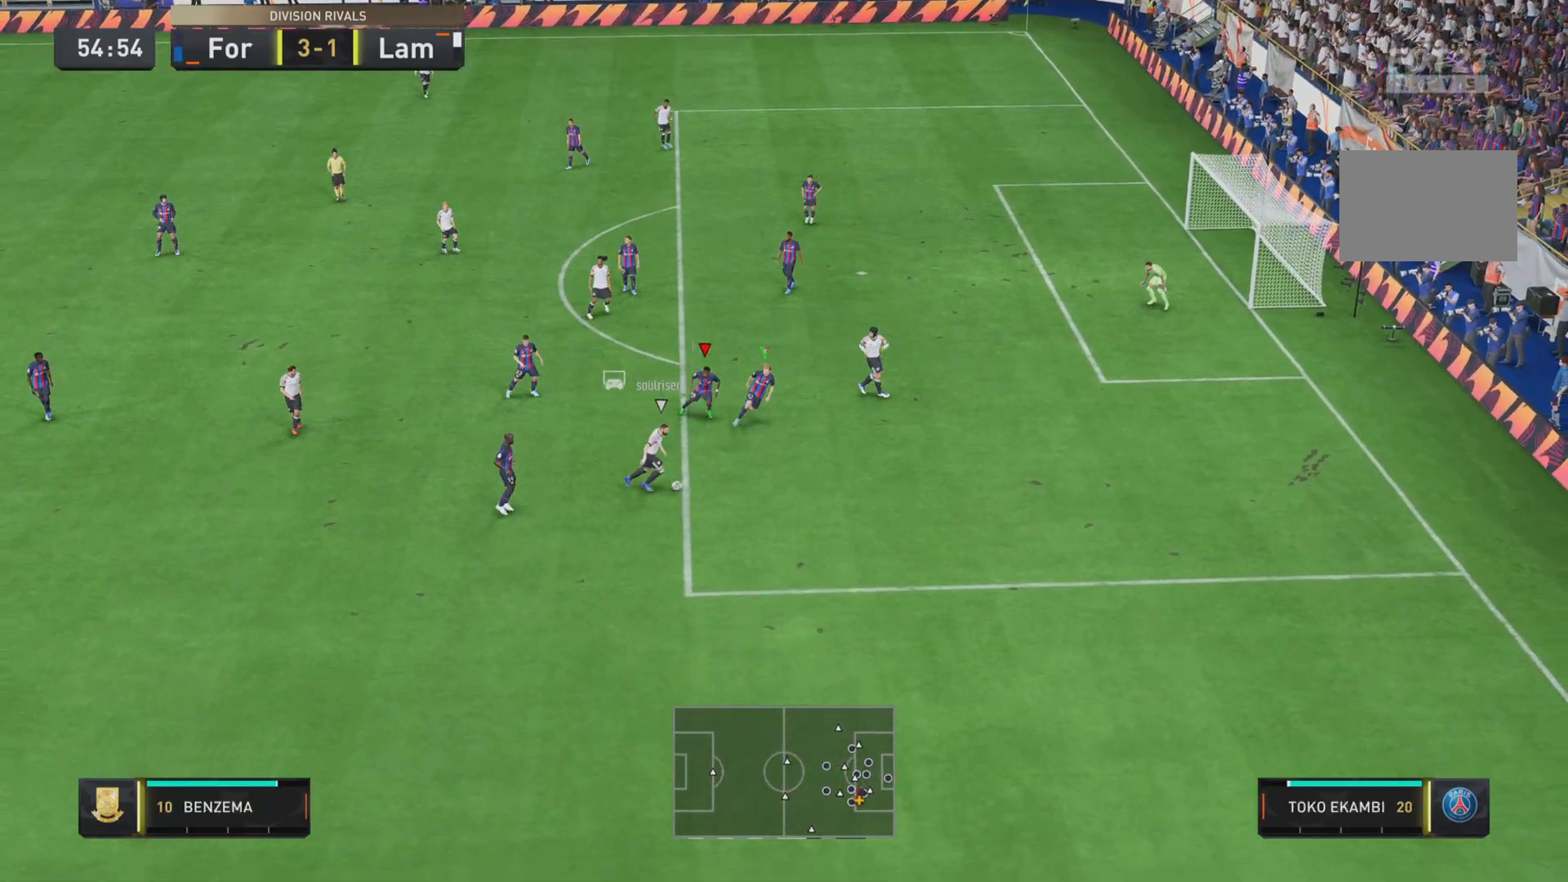
{"buttons": ["SQUARE", "R2"], "left_stick": "down-right", "right_stick": "center"}
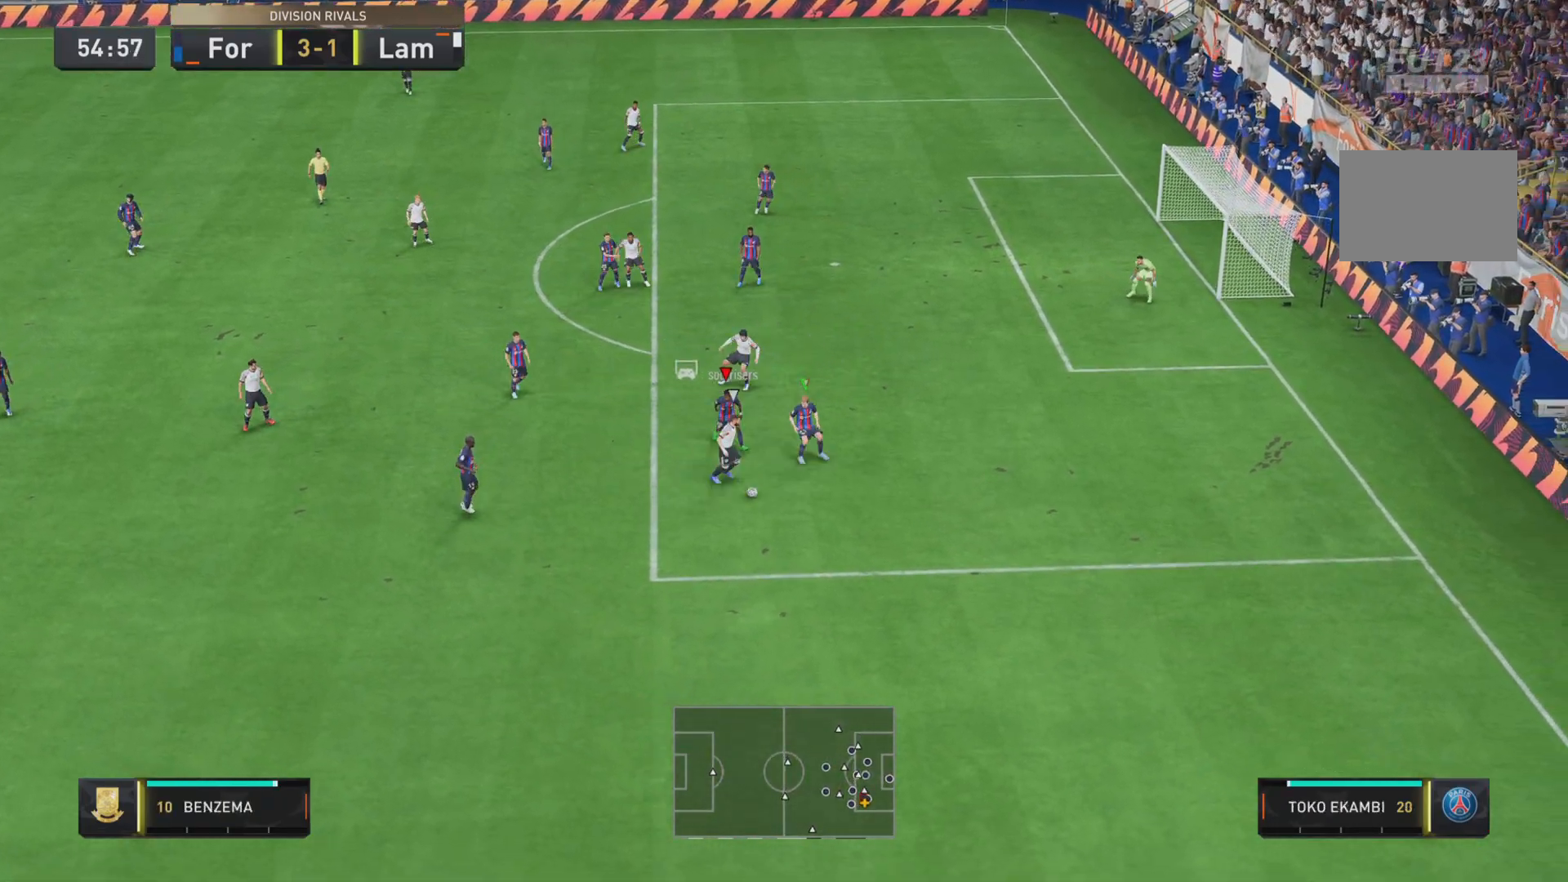
{"buttons": ["SQUARE", "R2"], "left_stick": "down", "right_stick": "center", "events": [[33, "R1", "down"], [100, "left_stick", "down"], [500, "R1", "up"]]}